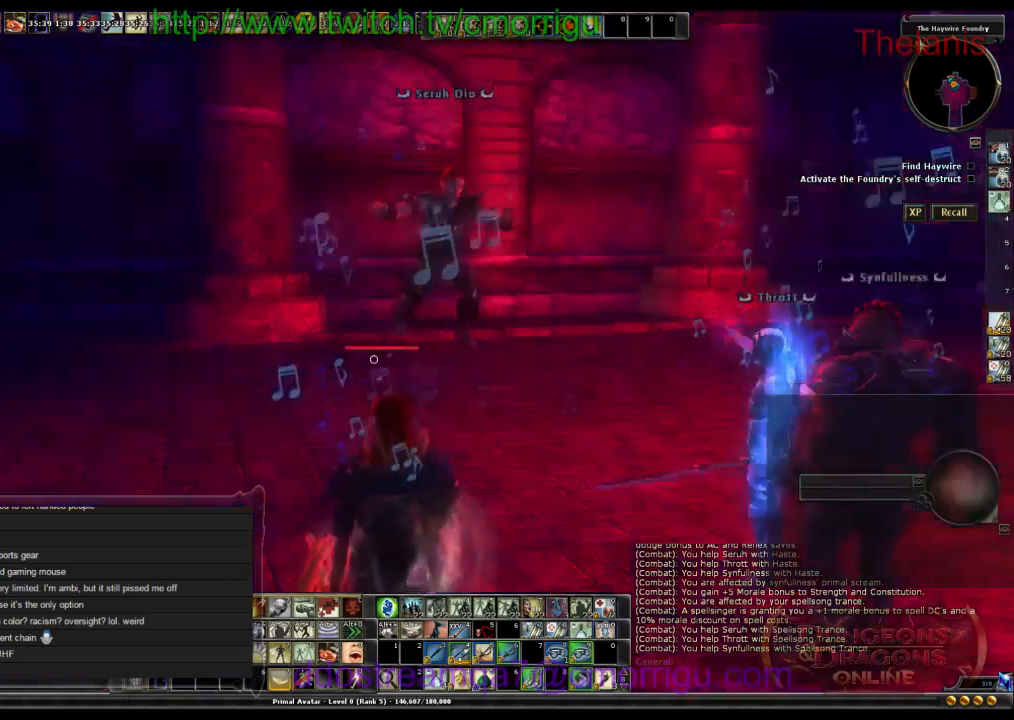
Gameplay with keyboard; each line is a JSON object with the keys held at the frame after it. "events" lists presses ("down") and releases ("up") of ".", "/", "0", "1", "2", "3", "4", "5", "6", "7", "8", "9", "a", "b", "backslash", "backspace", "c", "caps_lock", "comma", "ctrl_l", "ctrl_r", "d", "e", "equals", "escape", "f", "f1", "f10", "f11", "f12", "f2", "f3", "f4", "f5", "f6", "f7", "f8", "f9", "g", "h", "i", "j", "k", "l", "lbracket", "m", "minus", "n", "o", "p", "q", "quote", "r", "rbracket", "return", "s", "semicolon", "shift_l", "shift_r", "space", "t", "tab", "tilde", "u", "v", "w", "x", "y" and "z" between this image and that frame as [ms after this image, input, new state], when the widget could be followed in between. No other keys are recorded. Mouse input is not recorded.
{"keys": ["d"], "events": [[200, "d", "down"]]}
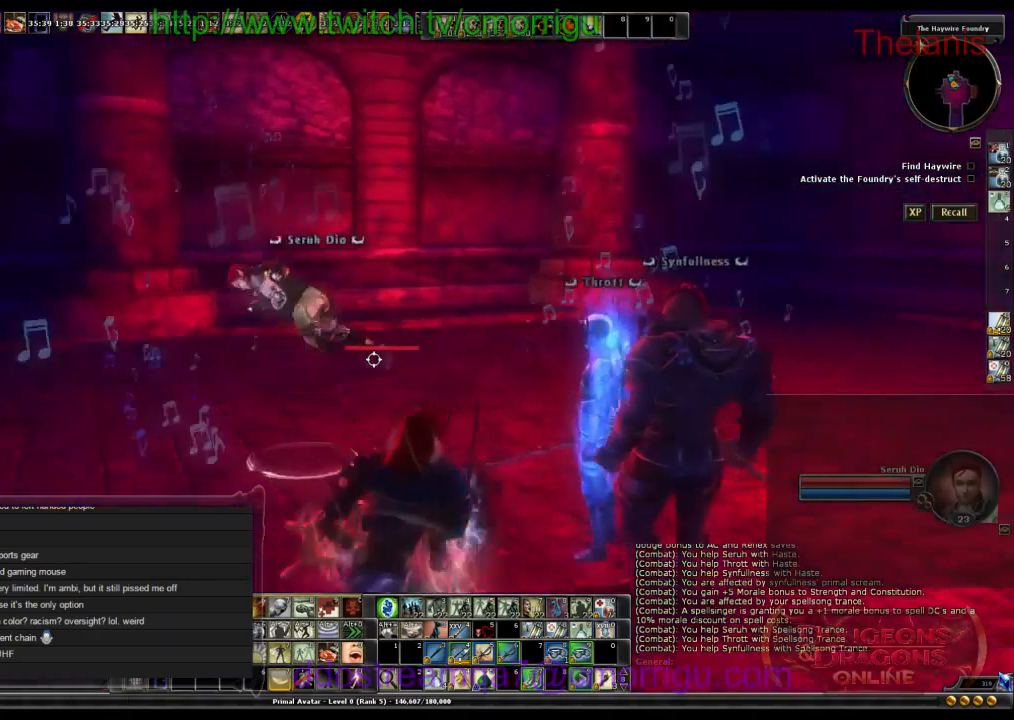
{"keys": [], "events": [[167, "w", "down"], [234, "d", "up"], [500, "w", "up"]]}
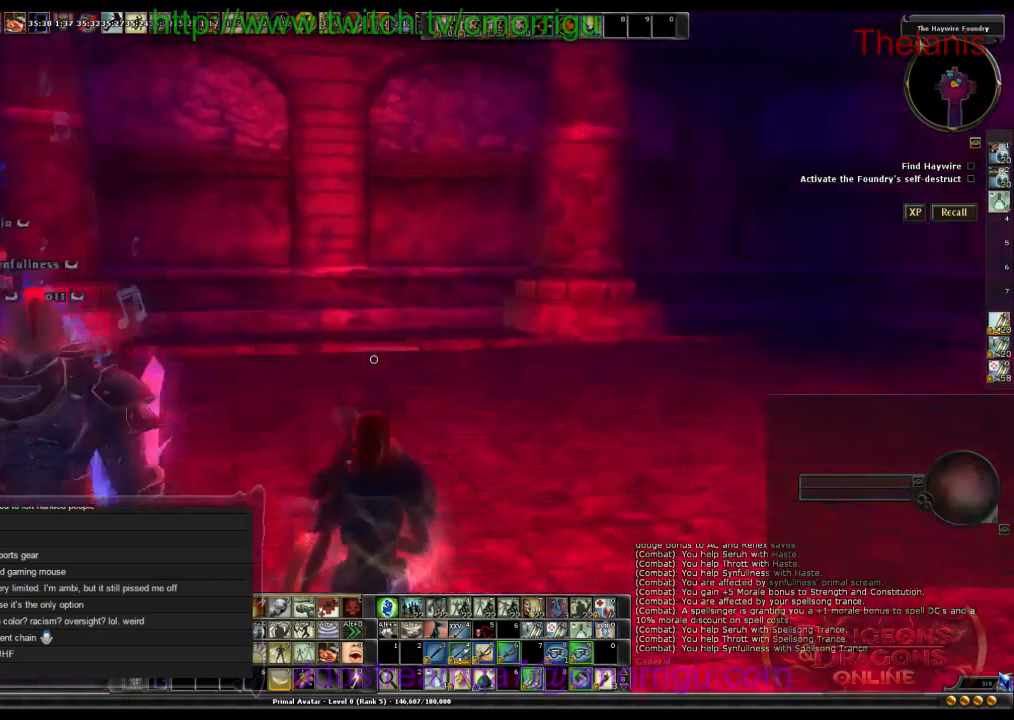
{"keys": [], "events": []}
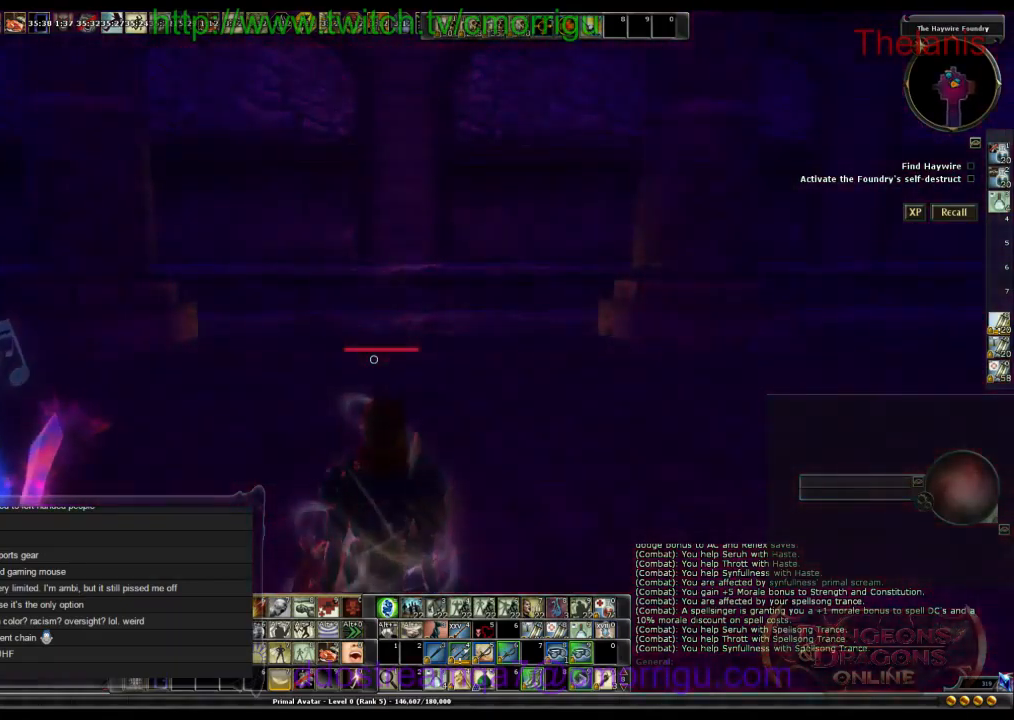
{"keys": [], "events": []}
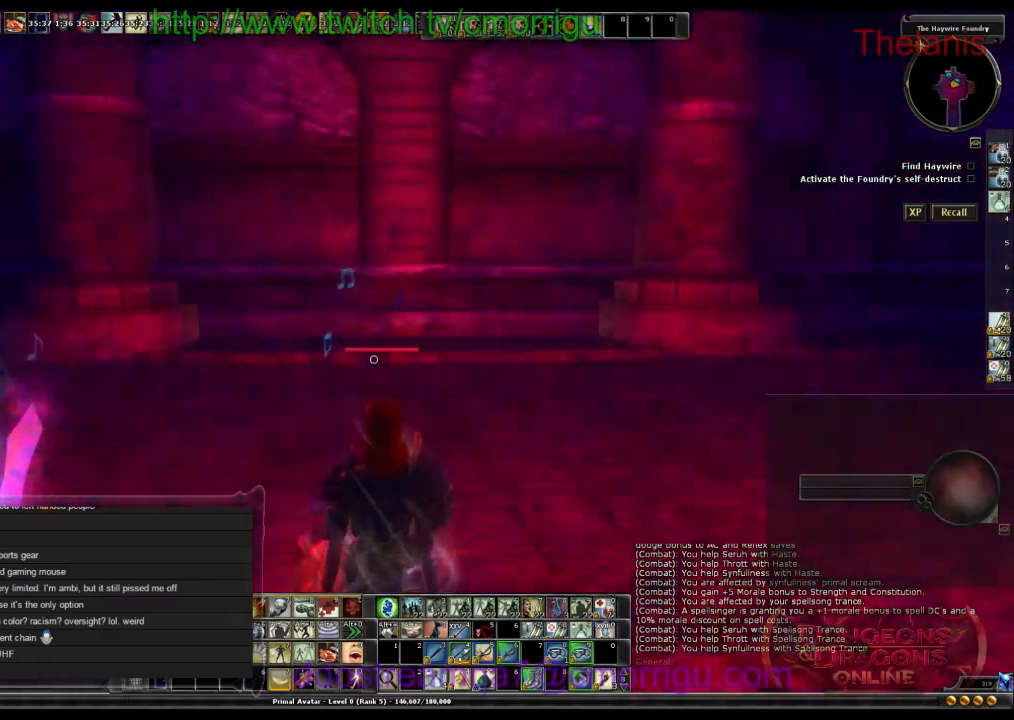
{"keys": [], "events": []}
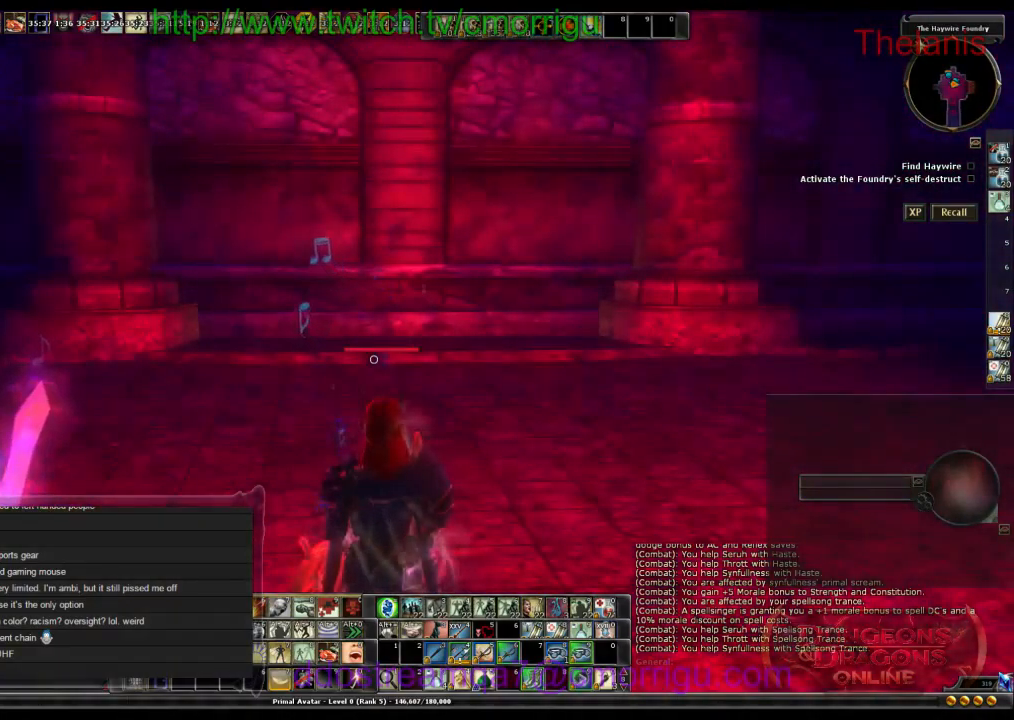
{"keys": [], "events": [[367, "tab", "down"], [400, "tab", "up"]]}
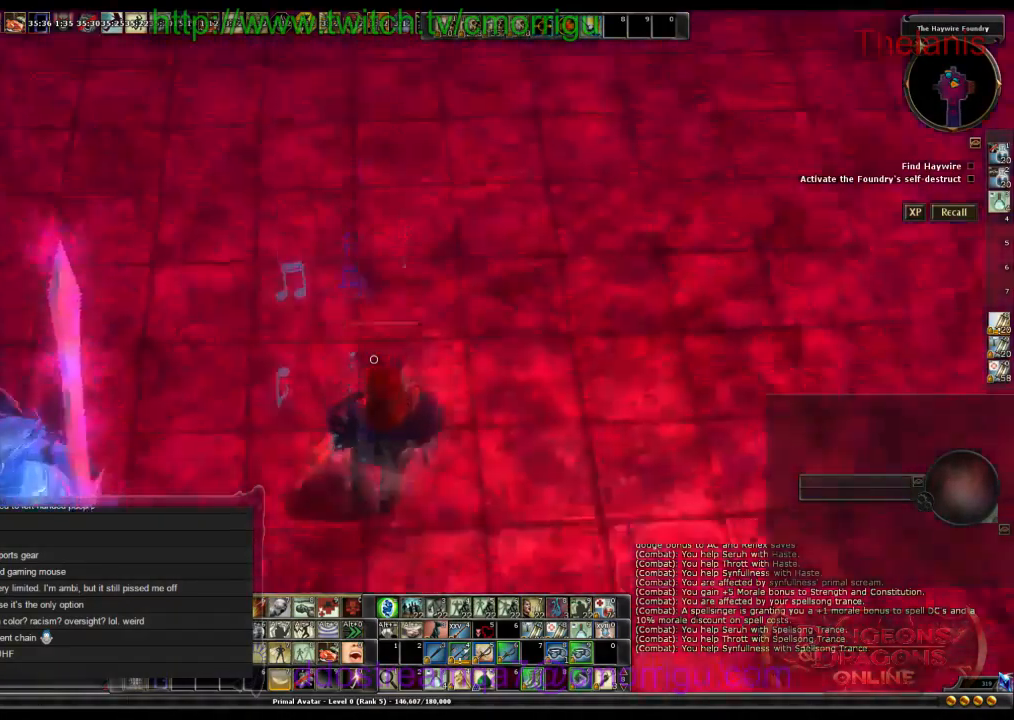
{"keys": [], "events": []}
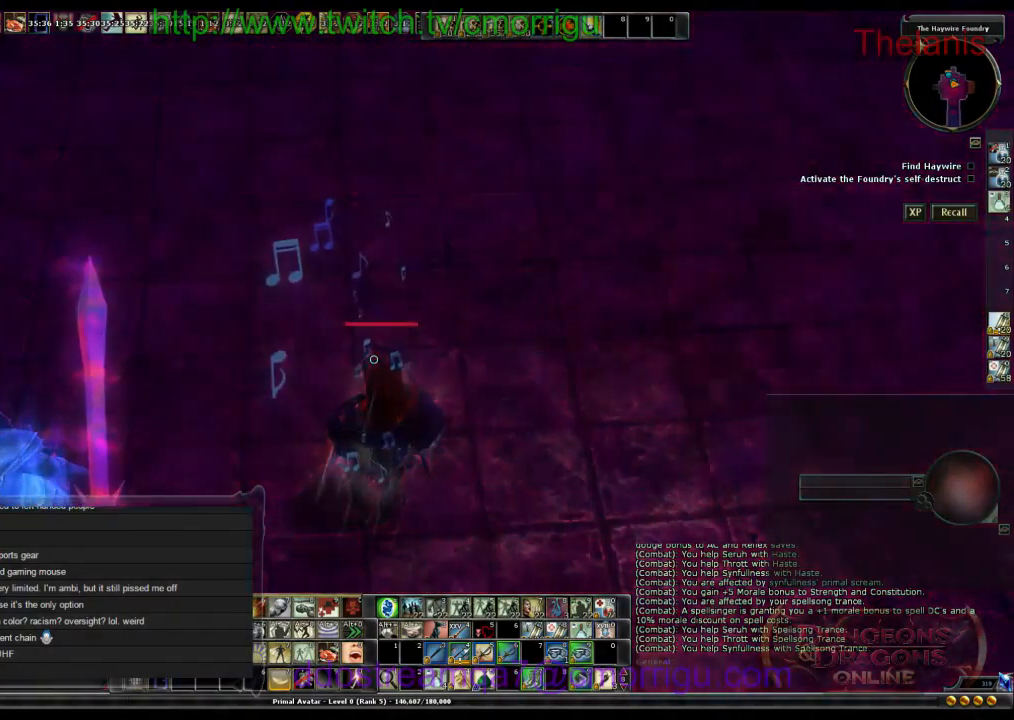
{"keys": [], "events": []}
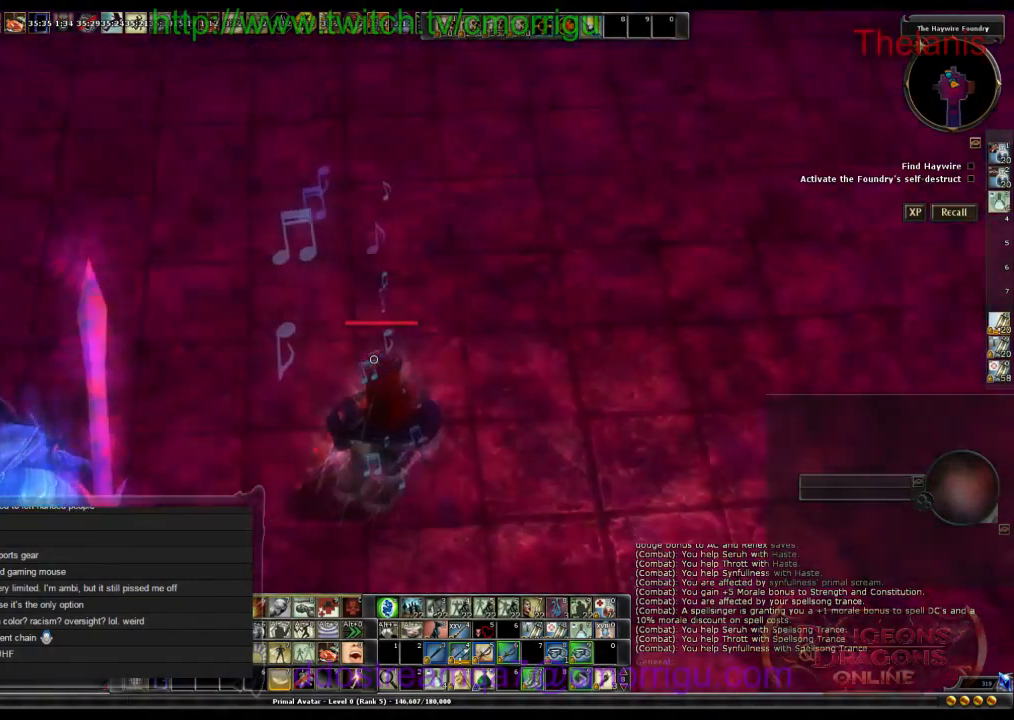
{"keys": [], "events": []}